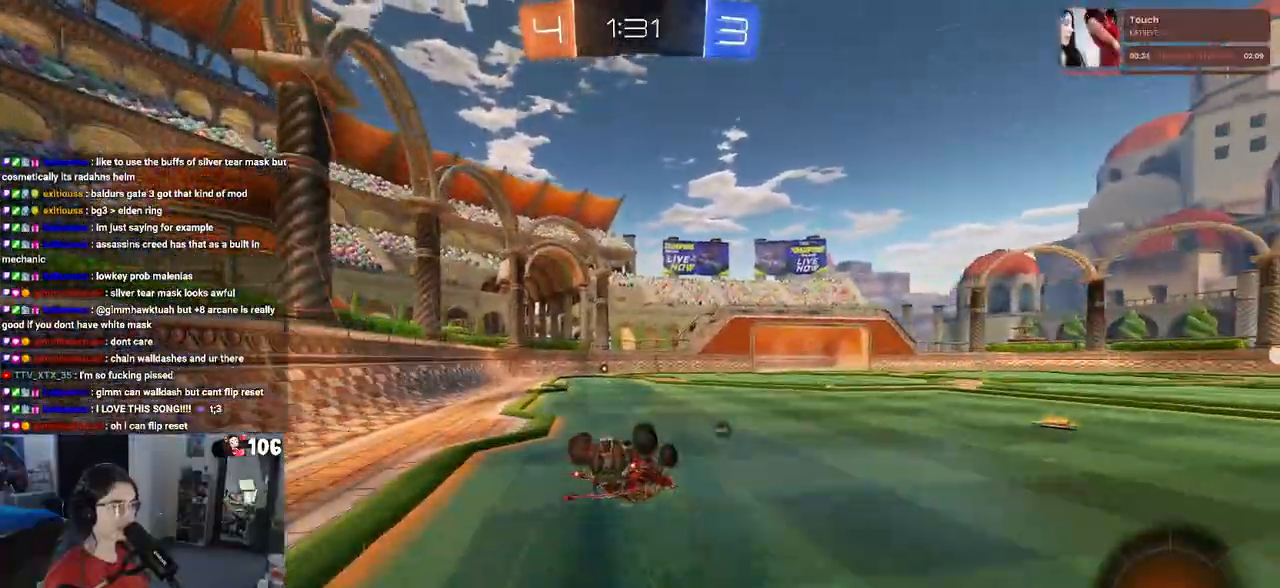
Gameplay with a controller (PlayStation layout); each line is a JSON object with the inputs held at the frame after it. "events" lists button and stick changes between this image and that frame as [ms after this image, input, new state], when the widget could be followed in between. Not read: R2.
{"buttons": [], "left_stick": "center", "right_stick": "center", "events": [[450, "SQUARE", "up"], [450, "left_stick", "center"]]}
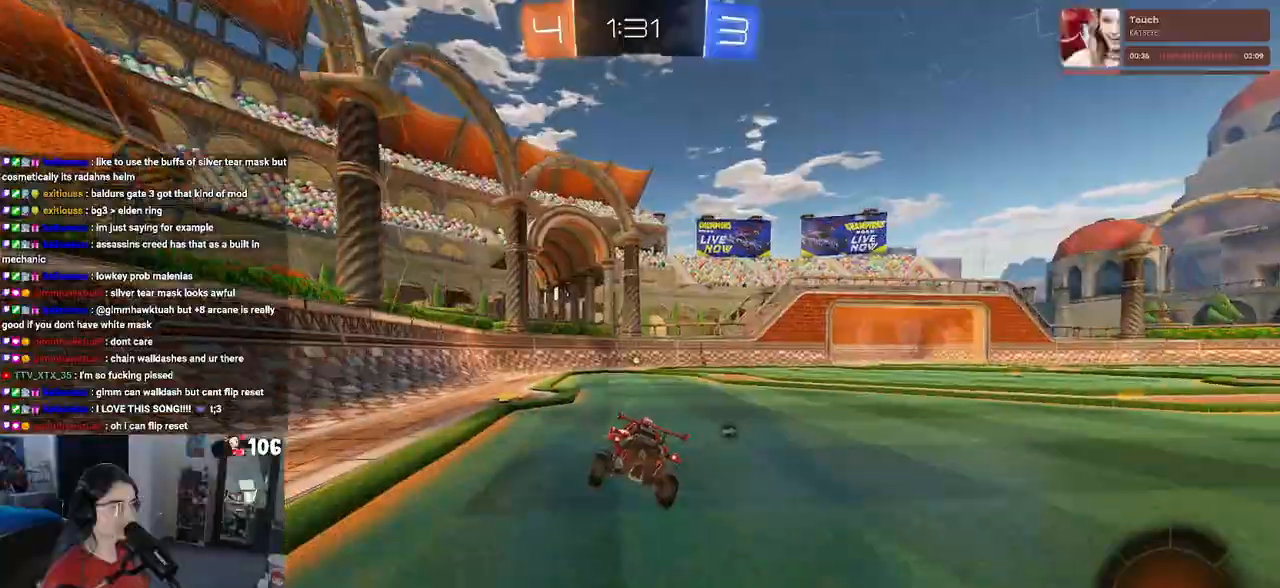
{"buttons": [], "left_stick": "right", "right_stick": "center", "events": [[300, "TRIANGLE", "down"], [417, "TRIANGLE", "up"], [500, "left_stick", "right"]]}
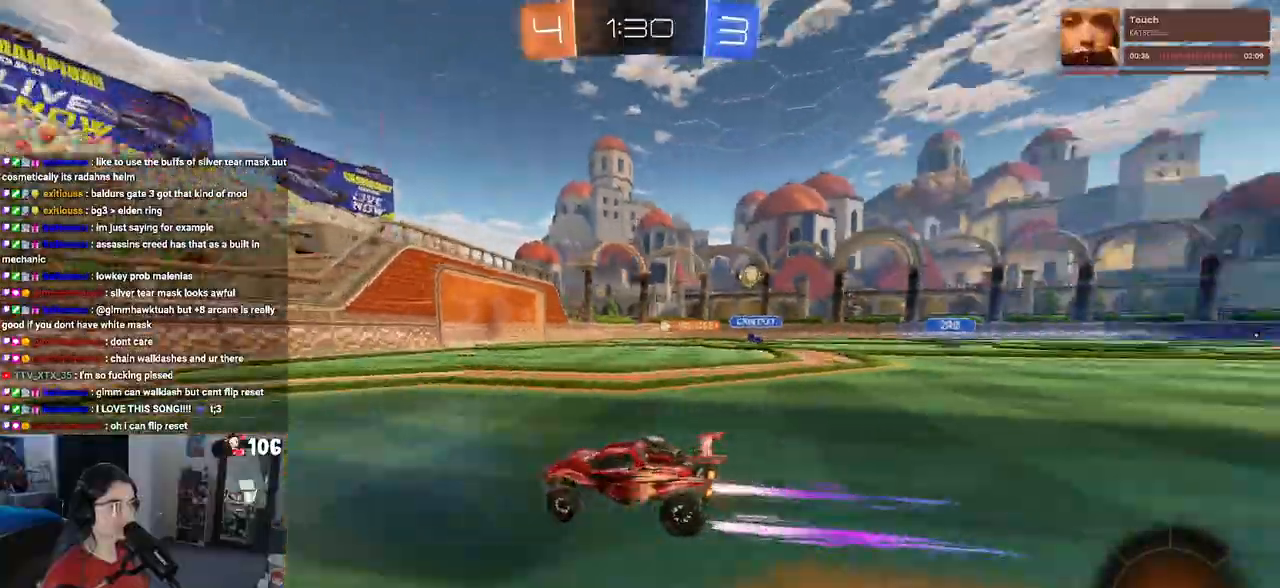
{"buttons": [], "left_stick": "right", "right_stick": "center", "events": [[133, "left_stick", "center"], [467, "left_stick", "right"]]}
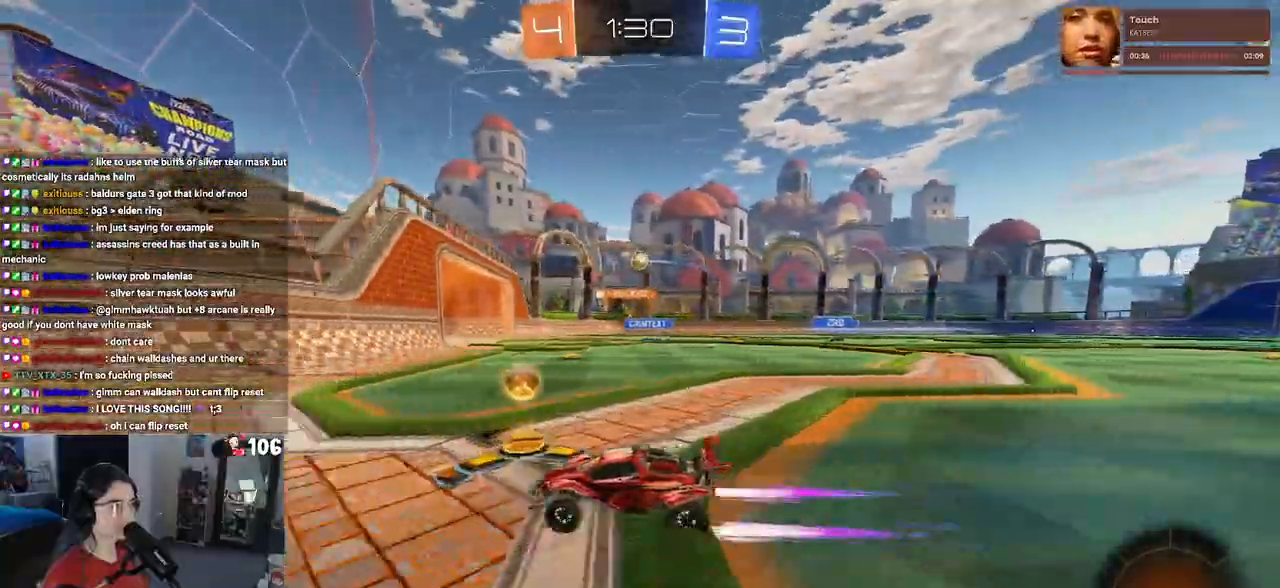
{"buttons": ["R1"], "left_stick": "right", "right_stick": "center", "events": [[33, "SQUARE", "down"], [150, "SQUARE", "up"], [333, "R1", "down"]]}
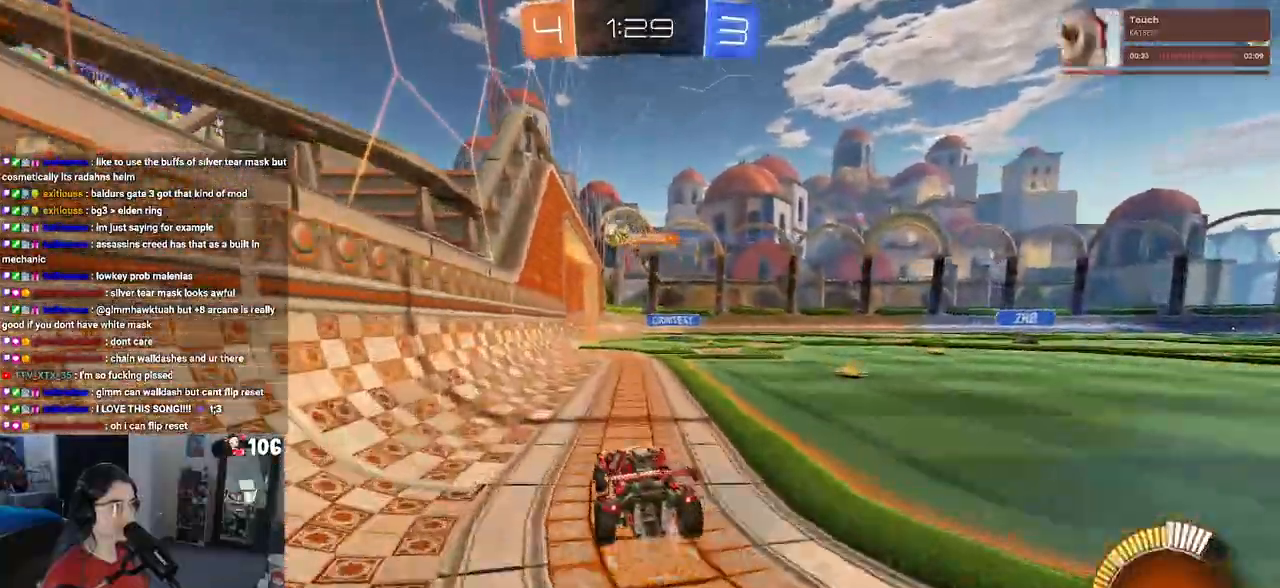
{"buttons": ["L2"], "left_stick": "left", "right_stick": "center", "events": [[167, "R1", "up"], [283, "left_stick", "center"], [467, "left_stick", "left"], [483, "L2", "down"]]}
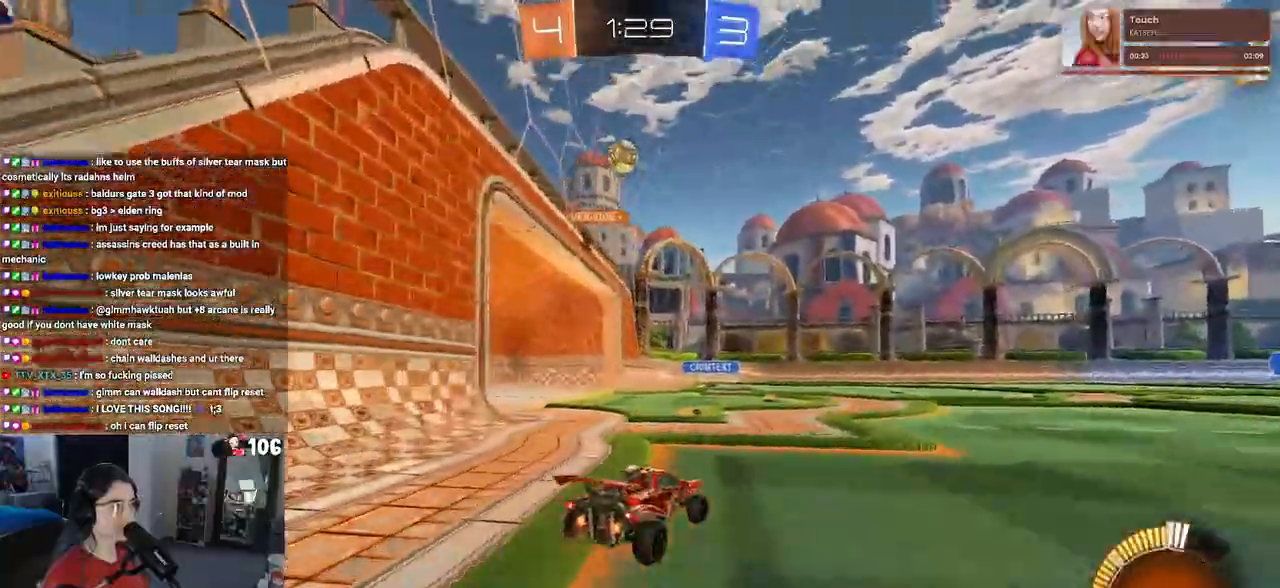
{"buttons": [], "left_stick": "left", "right_stick": "center", "events": [[233, "left_stick", "center"], [283, "L2", "up"], [367, "left_stick", "left"]]}
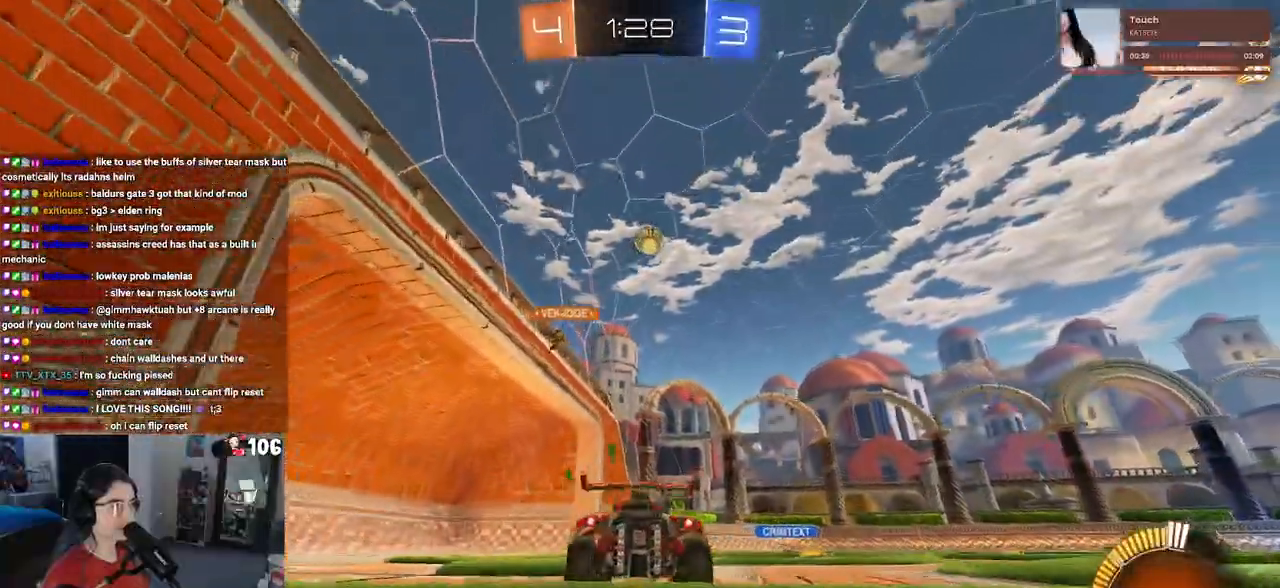
{"buttons": [], "left_stick": "left", "right_stick": "center", "events": [[33, "left_stick", "center"], [83, "left_stick", "right"], [150, "left_stick", "center"], [233, "left_stick", "left"]]}
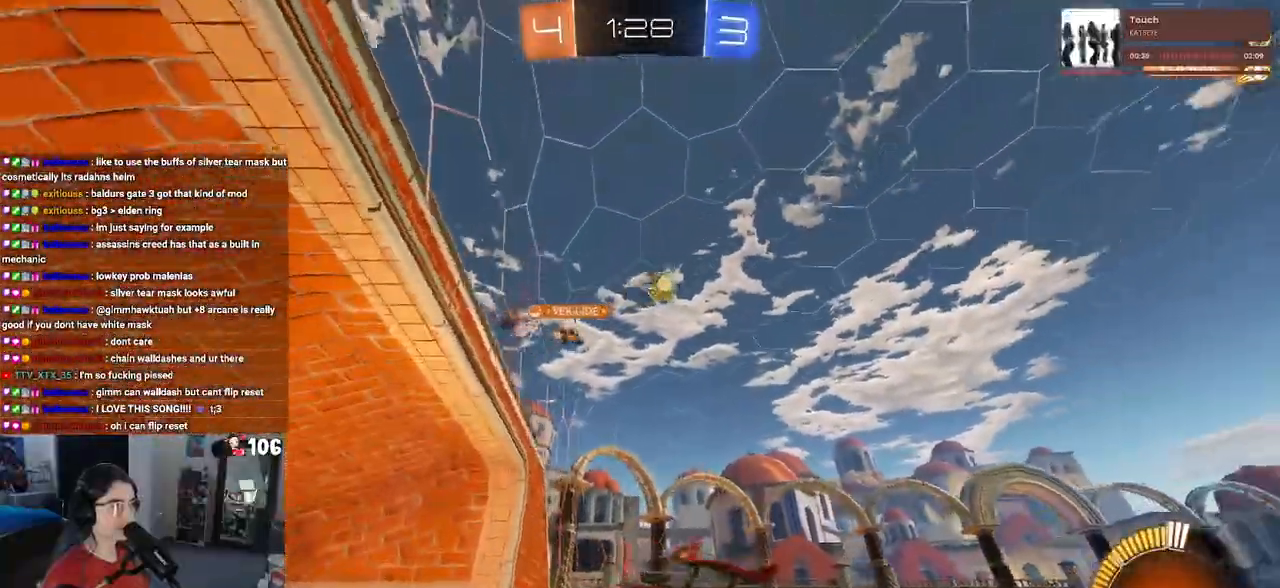
{"buttons": [], "left_stick": "down-right", "right_stick": "center", "events": [[83, "left_stick", "down-left"], [300, "left_stick", "down-right"], [367, "SQUARE", "down"], [500, "SQUARE", "up"]]}
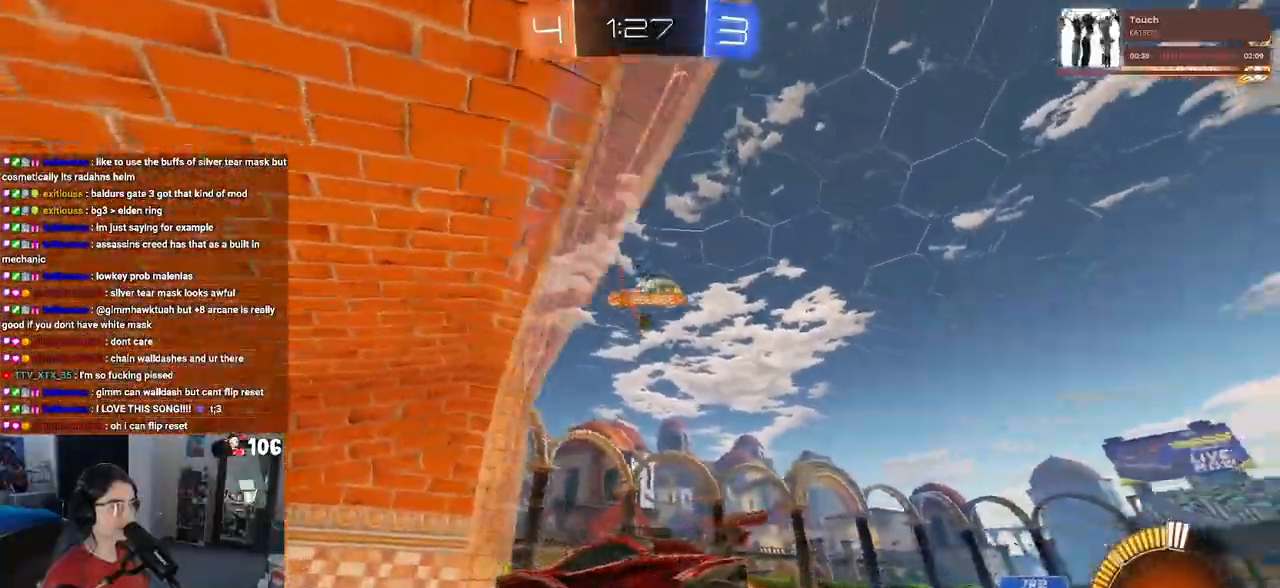
{"buttons": [], "left_stick": "right", "right_stick": "center", "events": [[150, "left_stick", "right"]]}
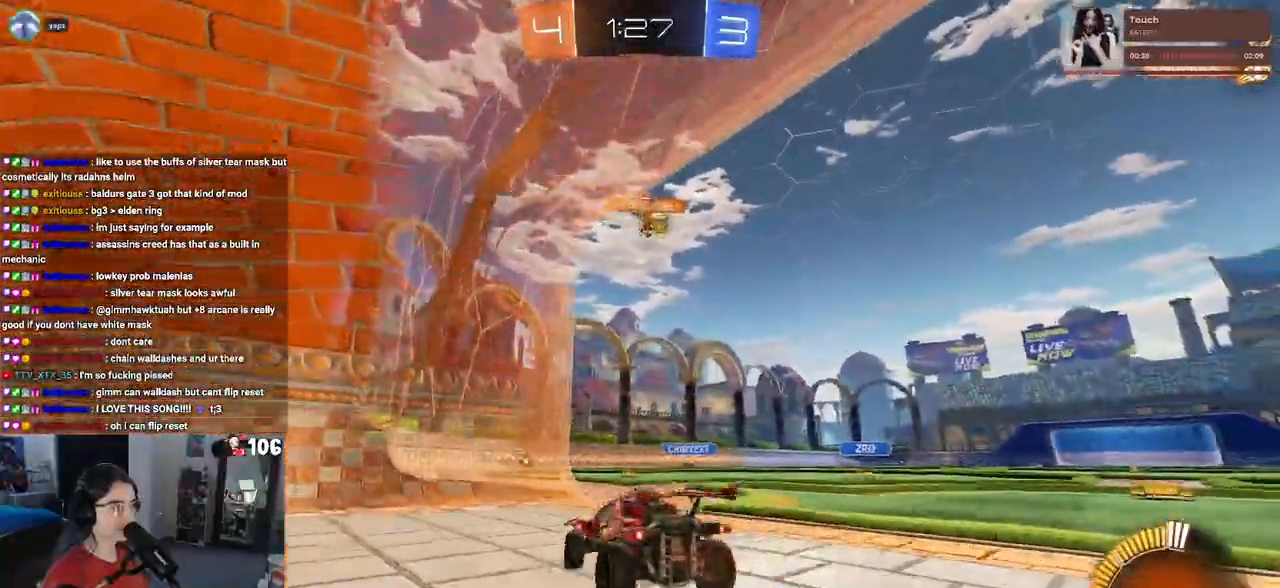
{"buttons": [], "left_stick": "center", "right_stick": "center", "events": [[233, "left_stick", "center"], [317, "left_stick", "left"], [417, "left_stick", "center"]]}
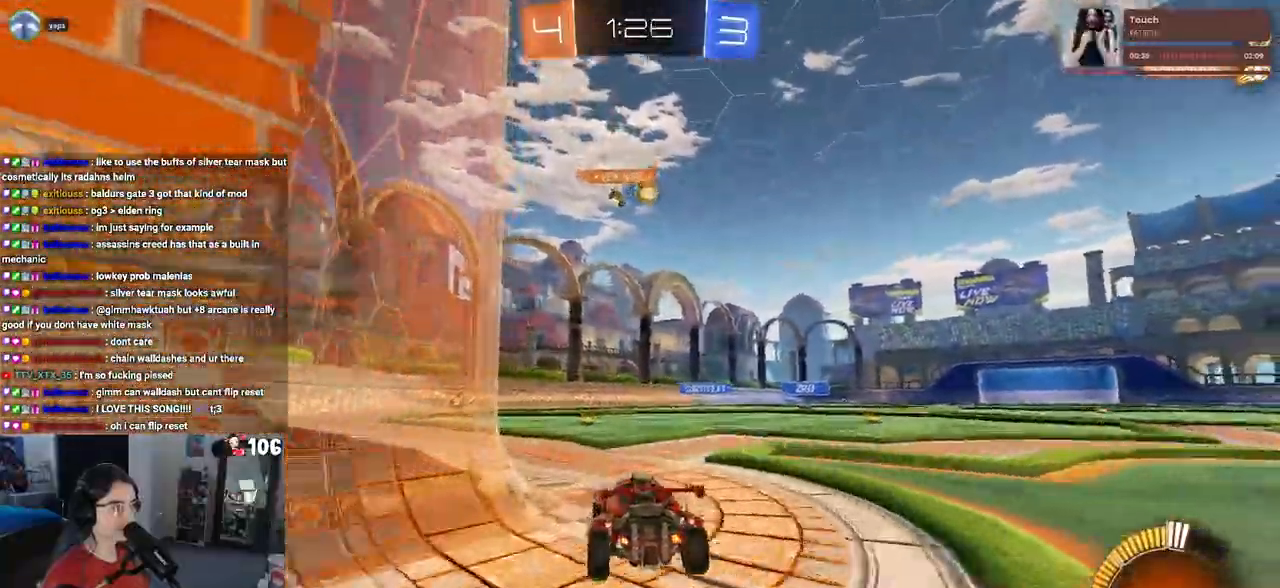
{"buttons": [], "left_stick": "center", "right_stick": "center", "events": []}
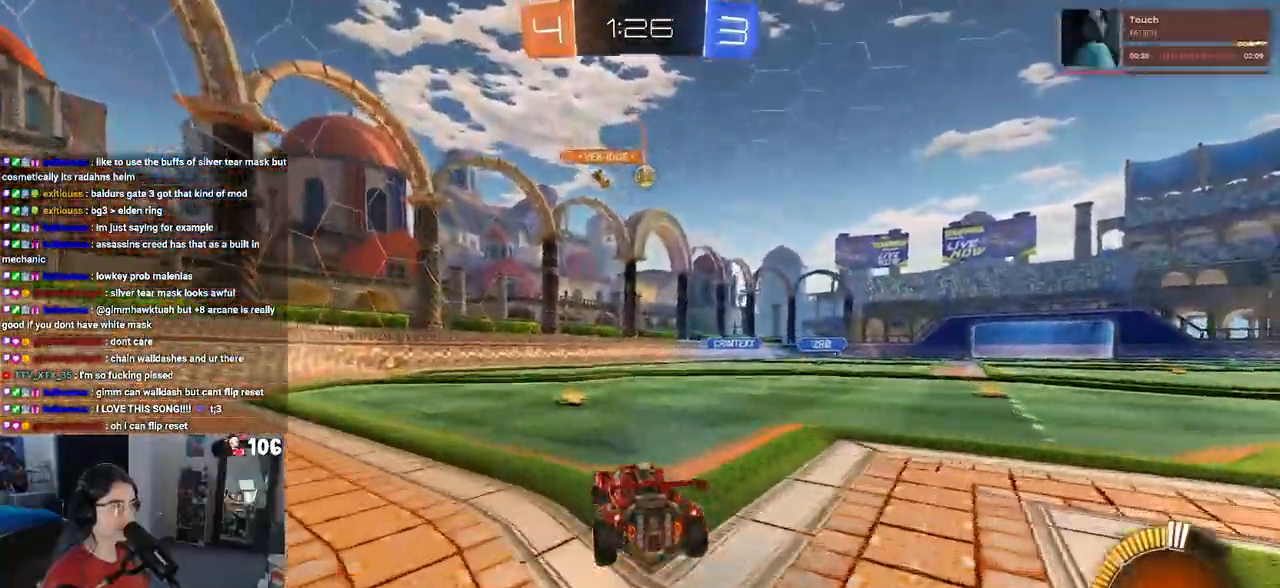
{"buttons": [], "left_stick": "center", "right_stick": "center"}
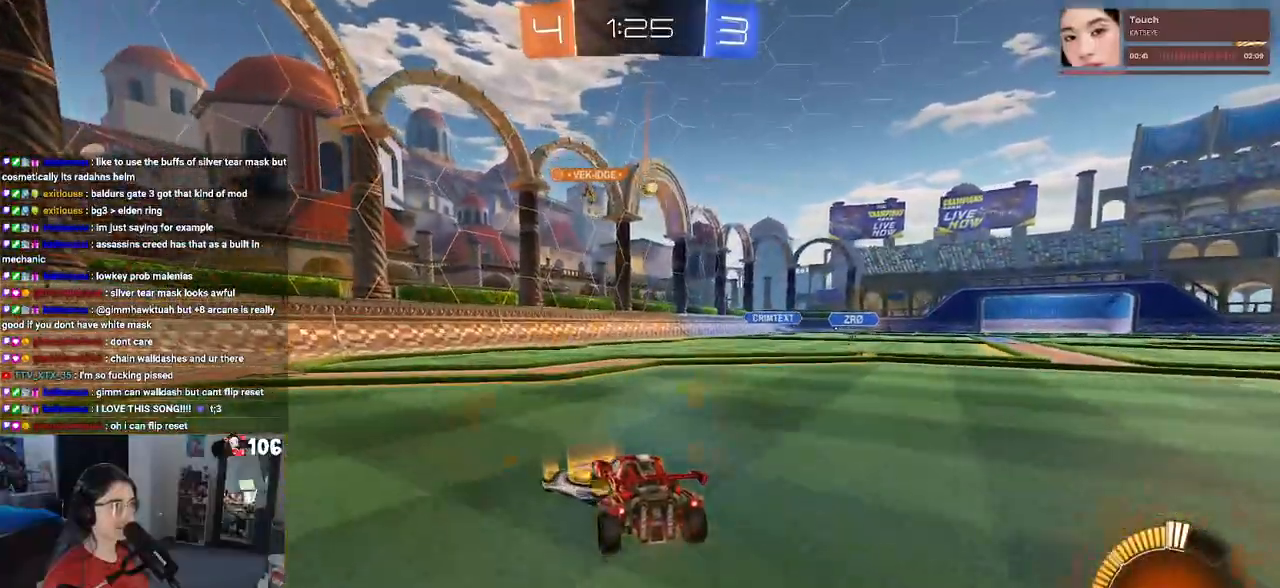
{"buttons": [], "left_stick": "center", "right_stick": "center", "events": [[83, "left_stick", "left"], [217, "left_stick", "center"]]}
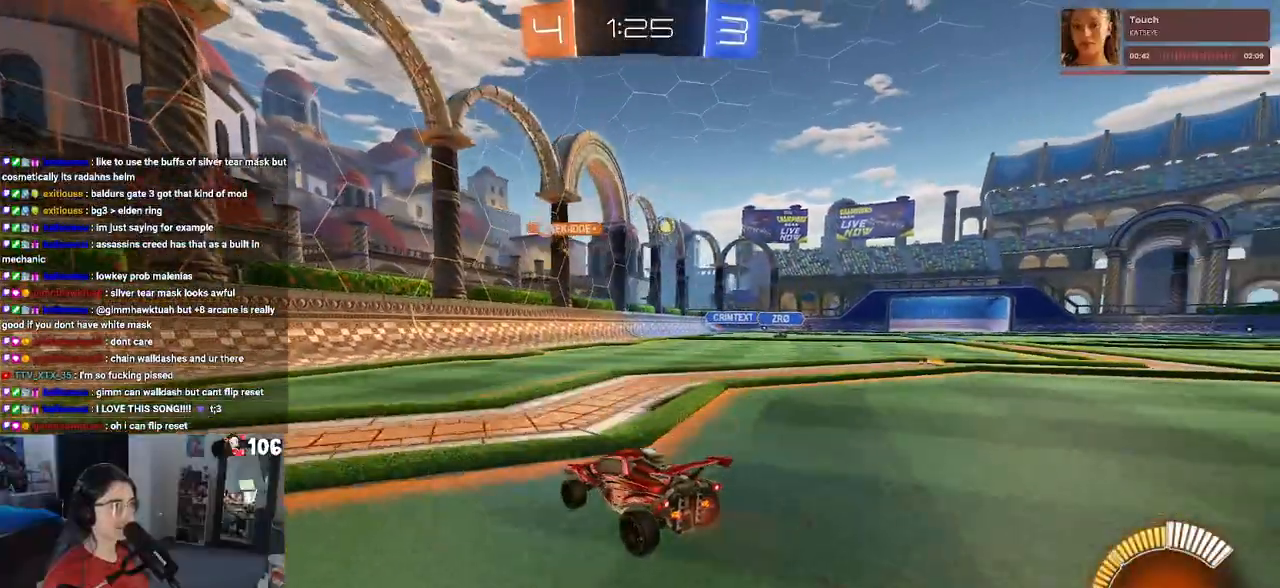
{"buttons": [], "left_stick": "center", "right_stick": "center", "events": [[100, "SQUARE", "down"], [133, "left_stick", "down-right"], [267, "SQUARE", "up"], [333, "left_stick", "center"]]}
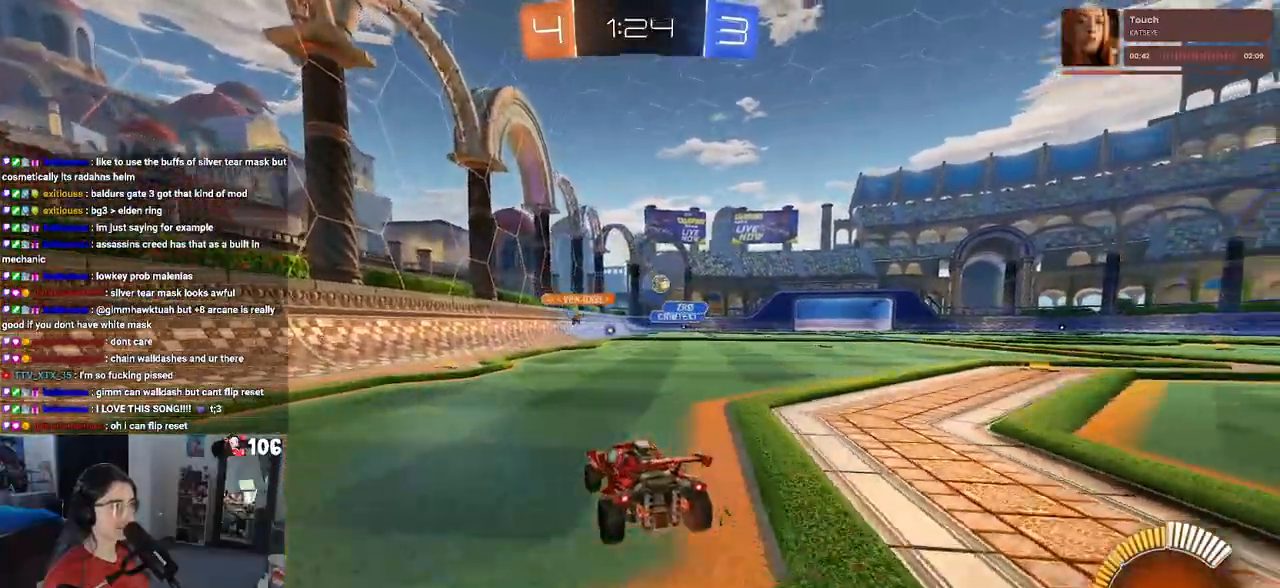
{"buttons": [], "left_stick": "center", "right_stick": "center", "events": [[217, "left_stick", "right"], [417, "left_stick", "center"]]}
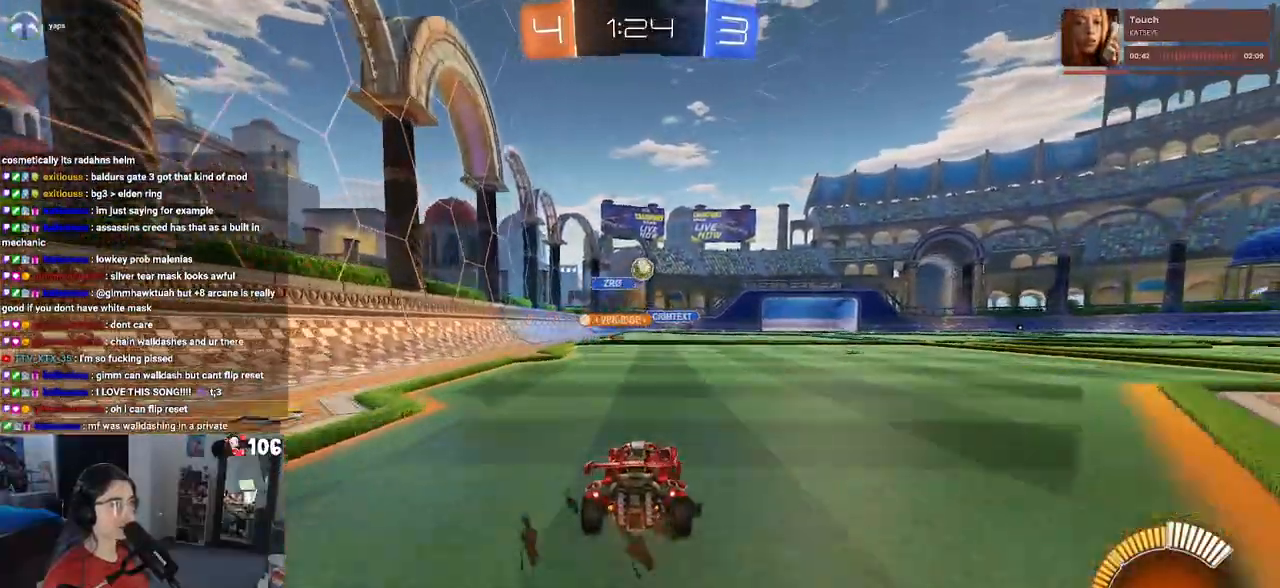
{"buttons": [], "left_stick": "center", "right_stick": "center", "events": [[17, "left_stick", "left"], [167, "L2", "down"], [167, "left_stick", "down-right"], [300, "left_stick", "center"], [333, "L2", "up"], [367, "left_stick", "left"], [450, "left_stick", "center"]]}
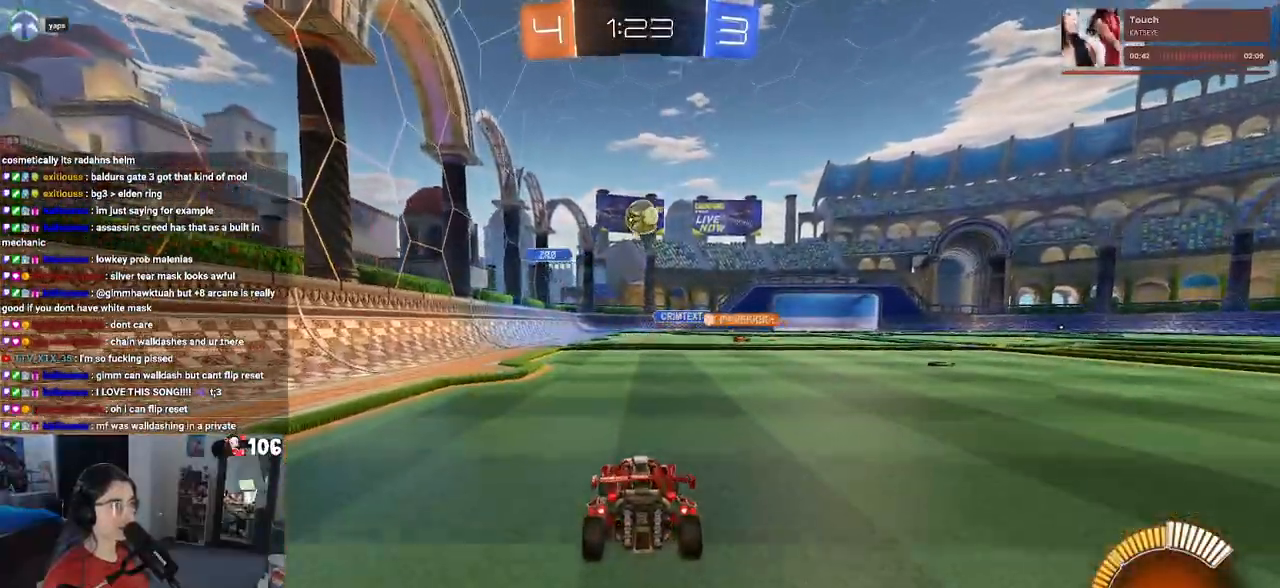
{"buttons": [], "left_stick": "center", "right_stick": "center", "events": []}
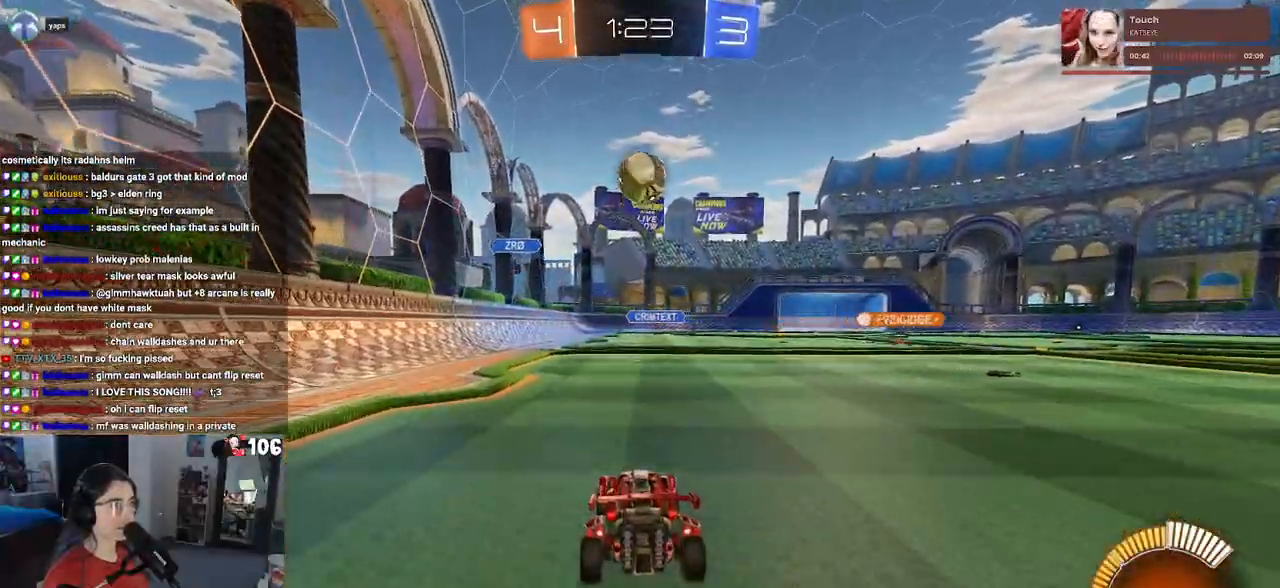
{"buttons": ["L2"], "left_stick": "center", "right_stick": "center", "events": [[183, "L2", "down"]]}
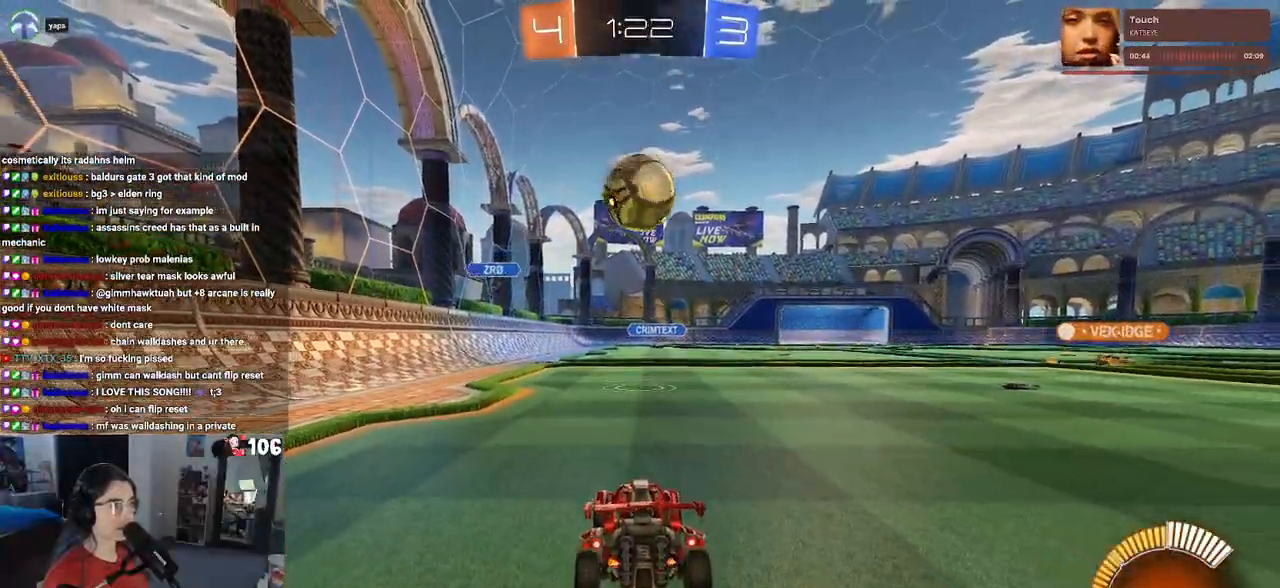
{"buttons": [], "left_stick": "center", "right_stick": "center", "events": [[67, "L2", "up"], [267, "left_stick", "left"], [383, "left_stick", "center"]]}
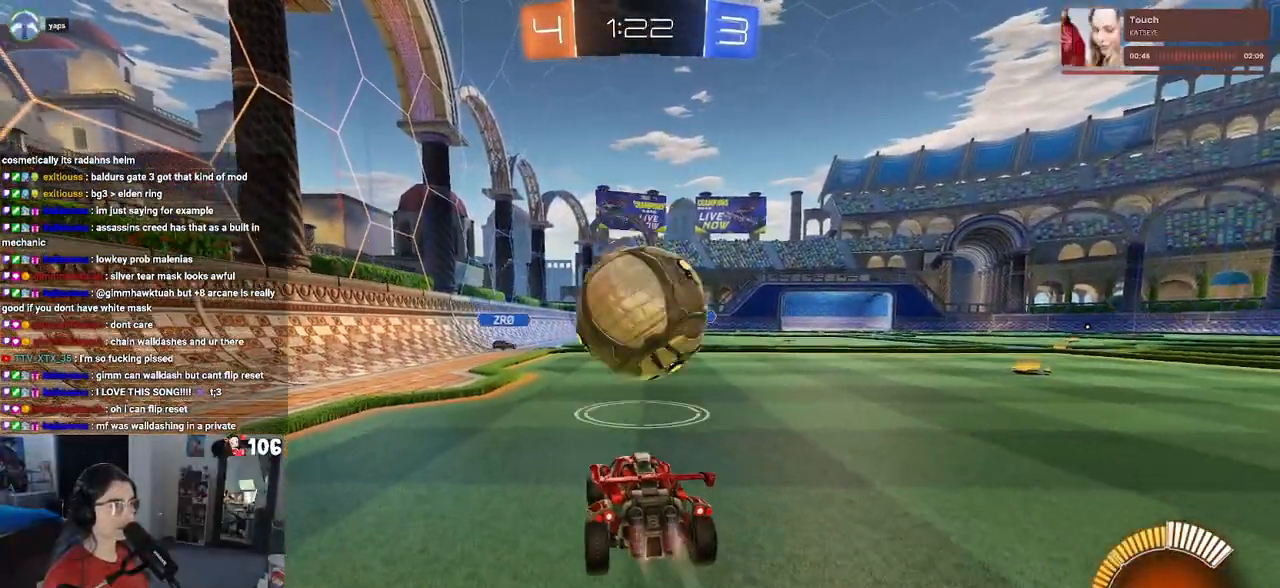
{"buttons": ["L1", "R1"], "left_stick": "left", "right_stick": "center", "events": [[33, "CROSS", "down"], [33, "R1", "down"], [33, "left_stick", "down"], [183, "CROSS", "up"], [200, "left_stick", "center"], [233, "CROSS", "down"], [267, "left_stick", "down"], [317, "L1", "down"], [367, "left_stick", "left"], [400, "CROSS", "up"]]}
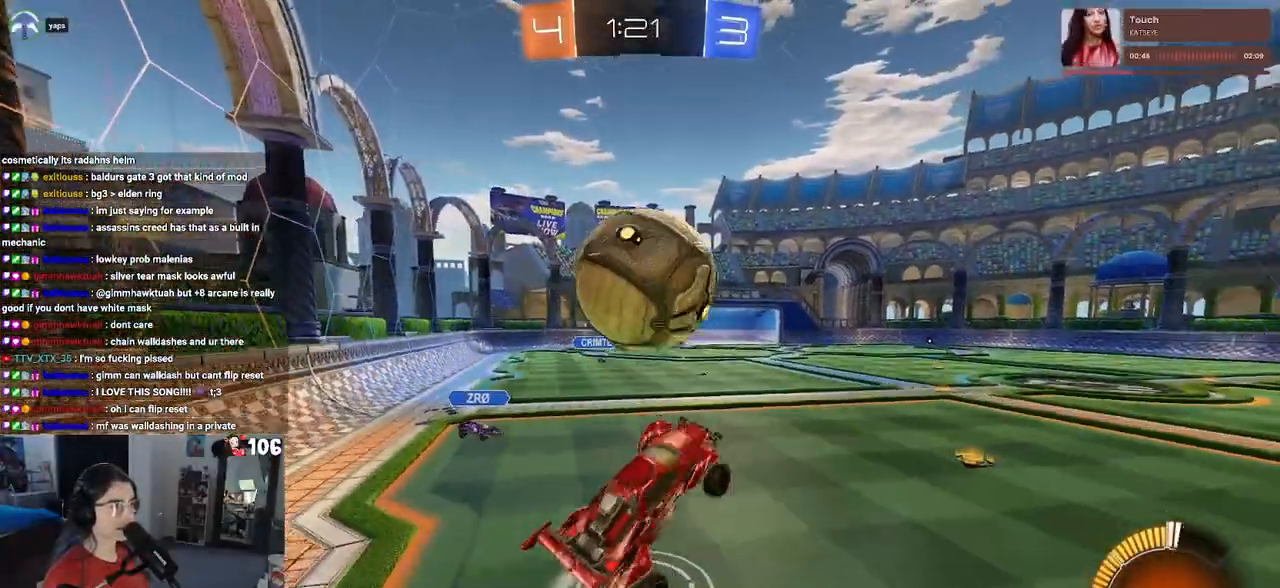
{"buttons": ["L1", "R1"], "left_stick": "right", "right_stick": "center", "events": [[50, "R1", "up"], [117, "left_stick", "down-left"], [317, "left_stick", "down-right"], [333, "R1", "down"], [433, "left_stick", "right"]]}
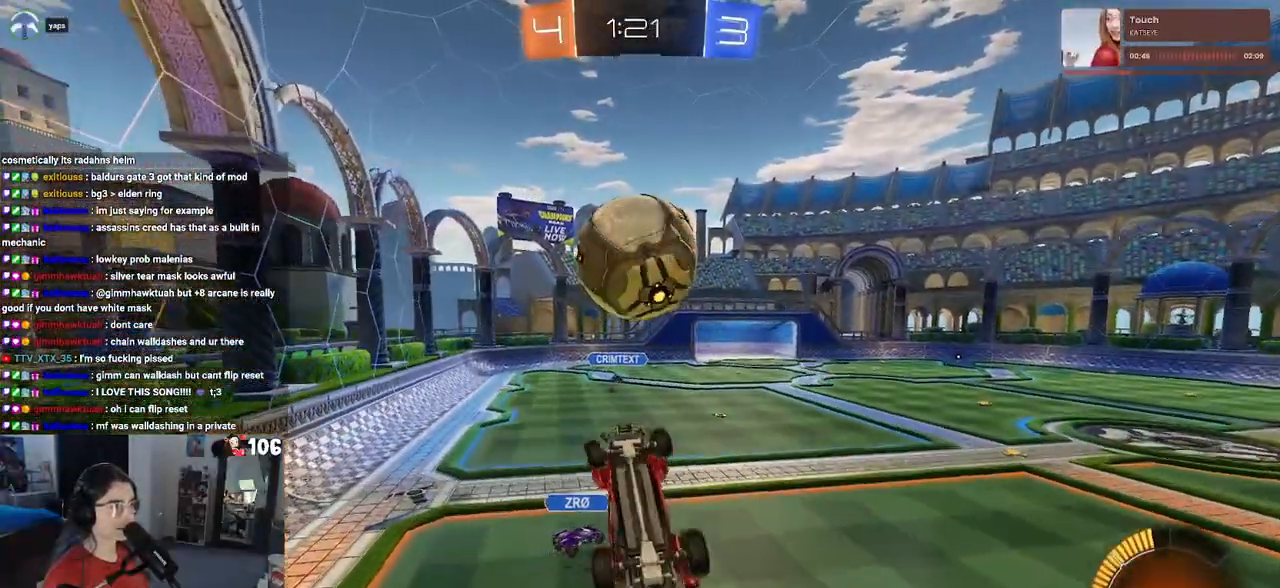
{"buttons": [], "left_stick": "down-left", "right_stick": "center", "events": [[17, "R1", "up"], [83, "R1", "down"], [83, "left_stick", "center"], [167, "left_stick", "down-left"], [317, "R1", "up"], [383, "L1", "up"]]}
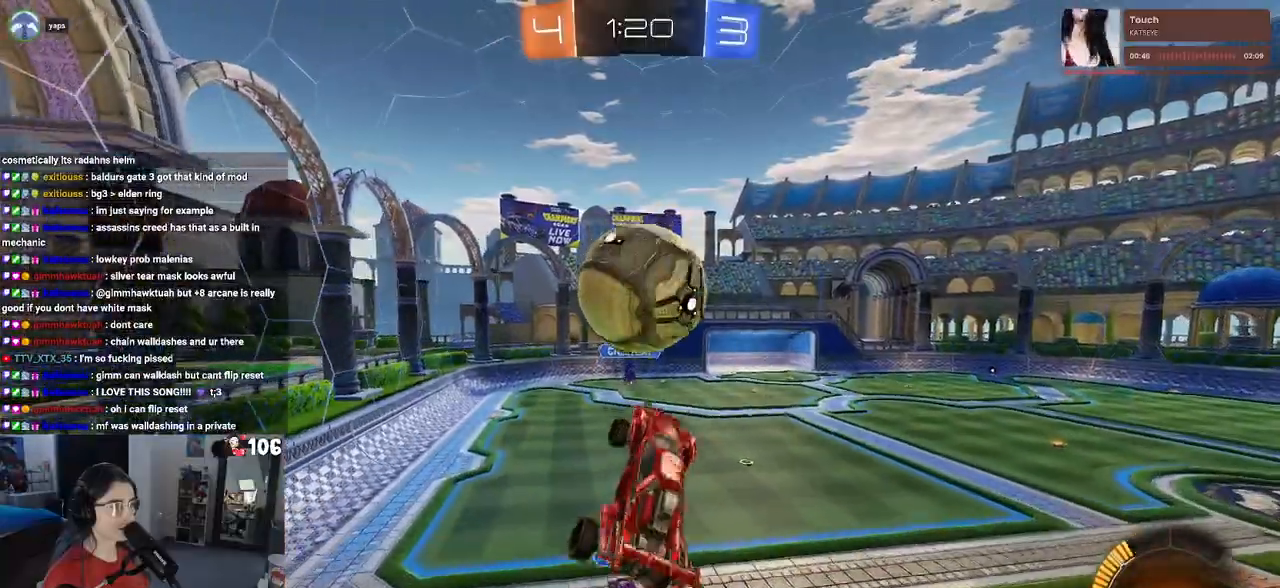
{"buttons": [], "left_stick": "left", "right_stick": "center", "events": [[50, "R1", "down"], [67, "left_stick", "up"], [150, "R1", "up"], [233, "left_stick", "left"]]}
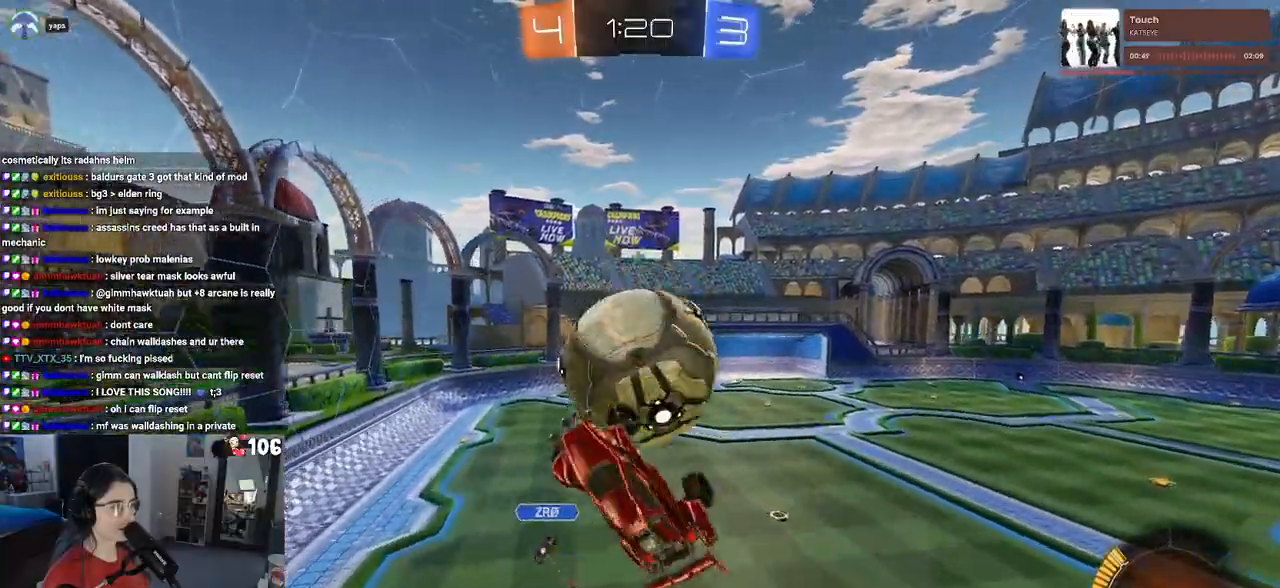
{"buttons": ["L1", "R1"], "left_stick": "left", "right_stick": "center", "events": [[333, "L1", "down"], [367, "R1", "down"]]}
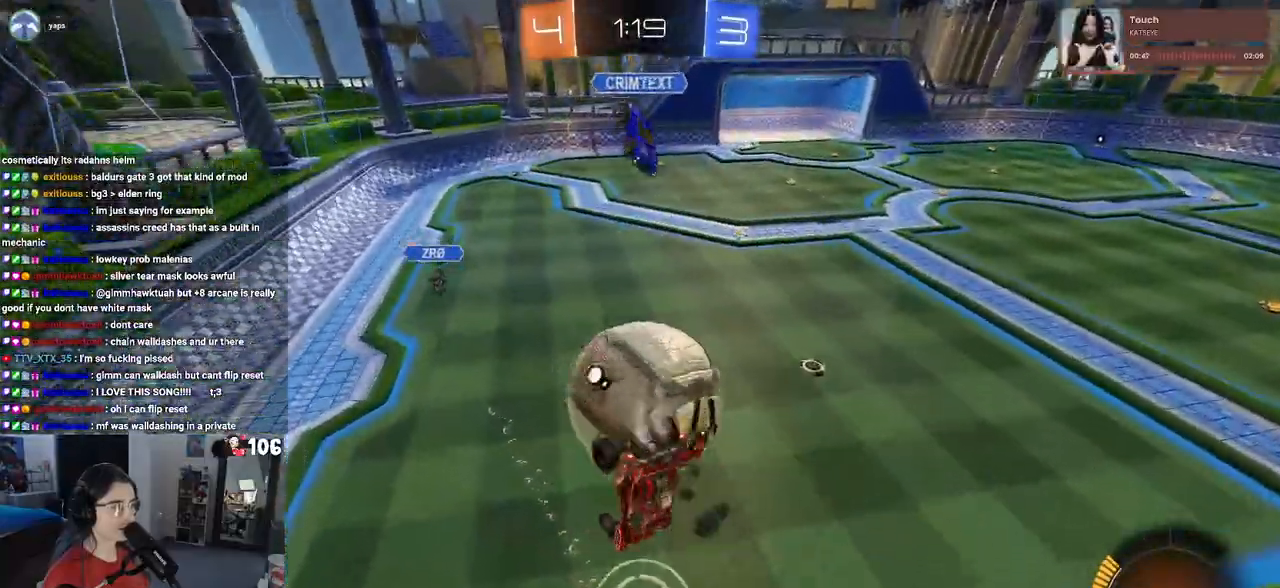
{"buttons": [], "left_stick": "down-right", "right_stick": "center", "events": [[117, "R1", "up"], [350, "L1", "up"], [433, "left_stick", "down"], [500, "left_stick", "down-right"]]}
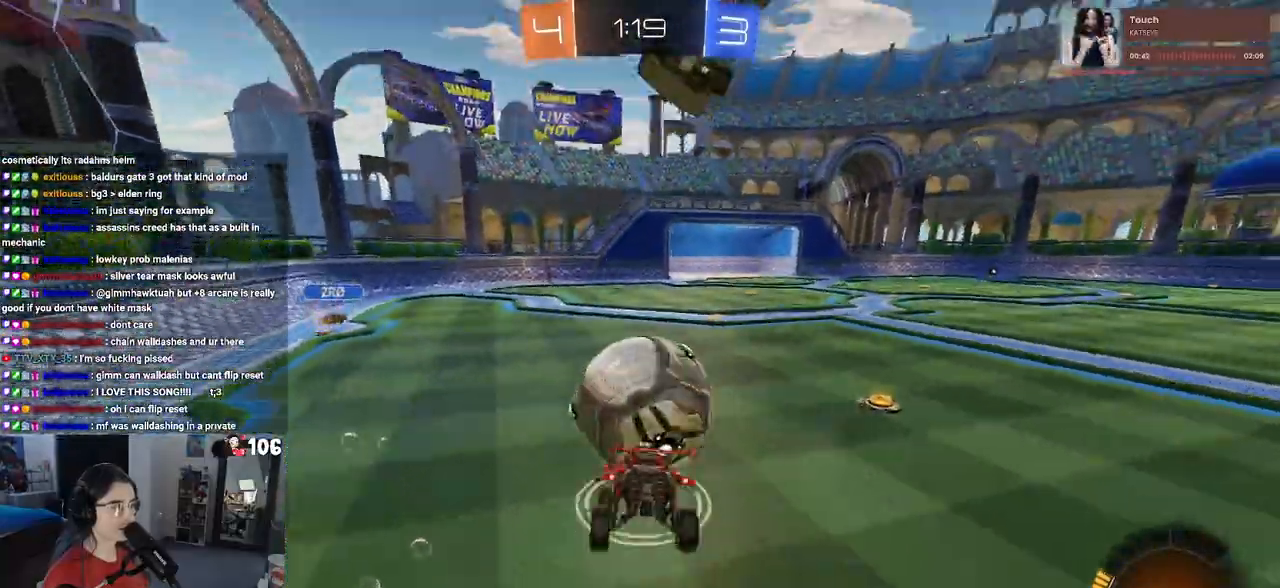
{"buttons": [], "left_stick": "center", "right_stick": "center", "events": [[100, "left_stick", "center"], [167, "TRIANGLE", "down"], [250, "left_stick", "down-right"], [267, "TRIANGLE", "up"], [417, "left_stick", "center"]]}
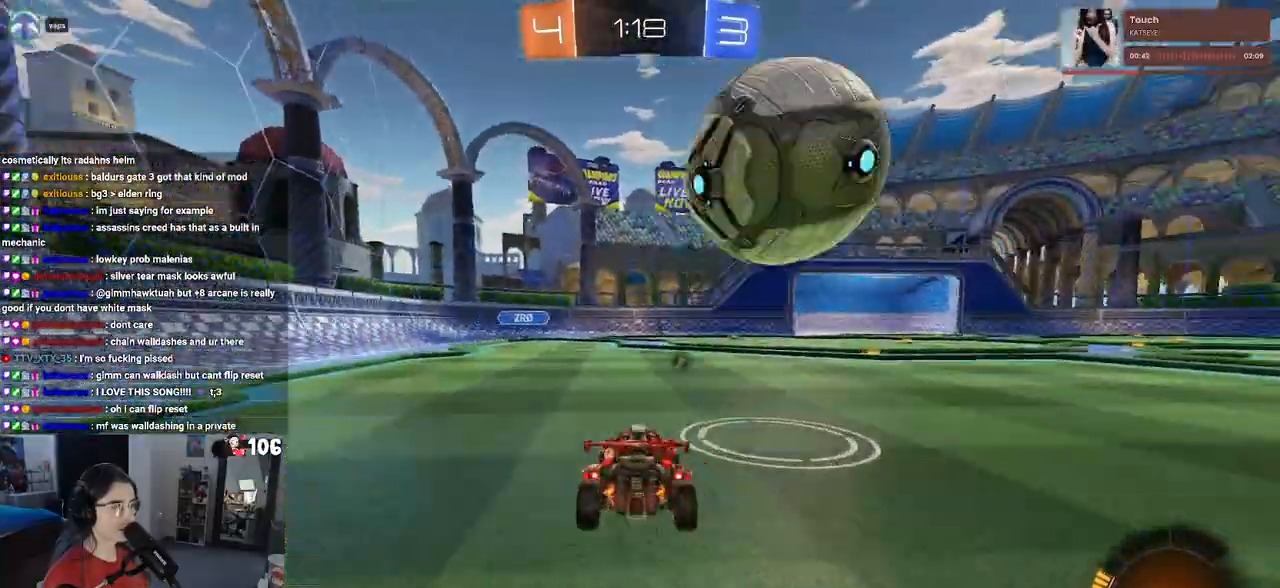
{"buttons": [], "left_stick": "center", "right_stick": "center", "events": [[50, "L2", "down"], [217, "L2", "up"], [233, "left_stick", "down-right"], [367, "left_stick", "center"]]}
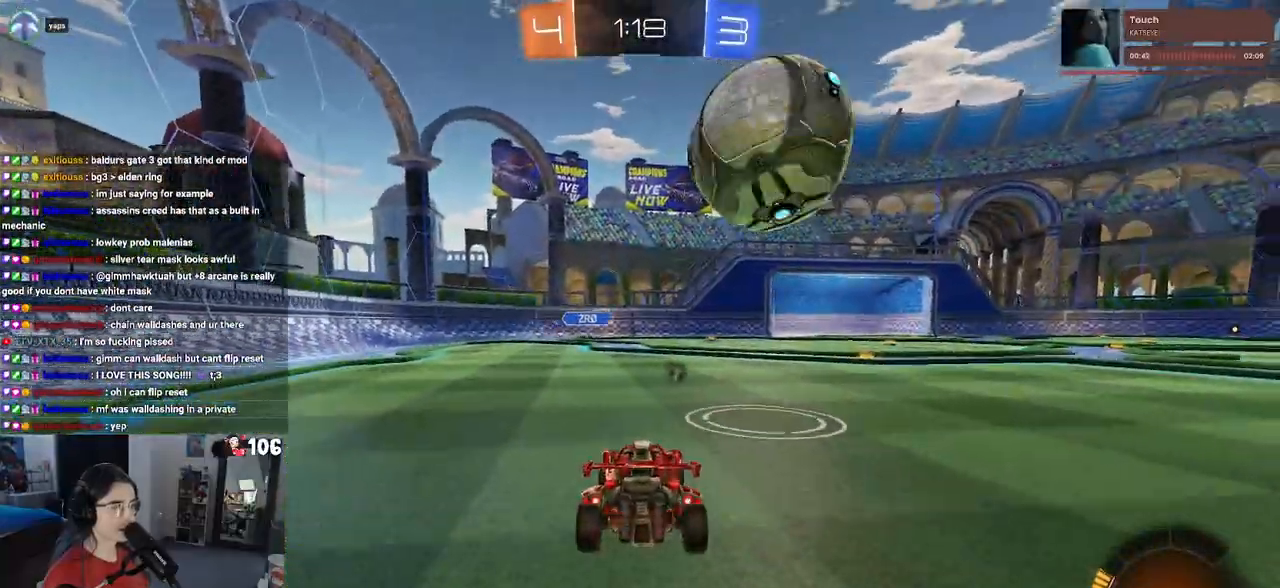
{"buttons": [], "left_stick": "center", "right_stick": "center", "events": [[17, "left_stick", "right"], [183, "R1", "down"], [183, "left_stick", "center"], [317, "left_stick", "right"], [400, "left_stick", "center"], [467, "R1", "up"]]}
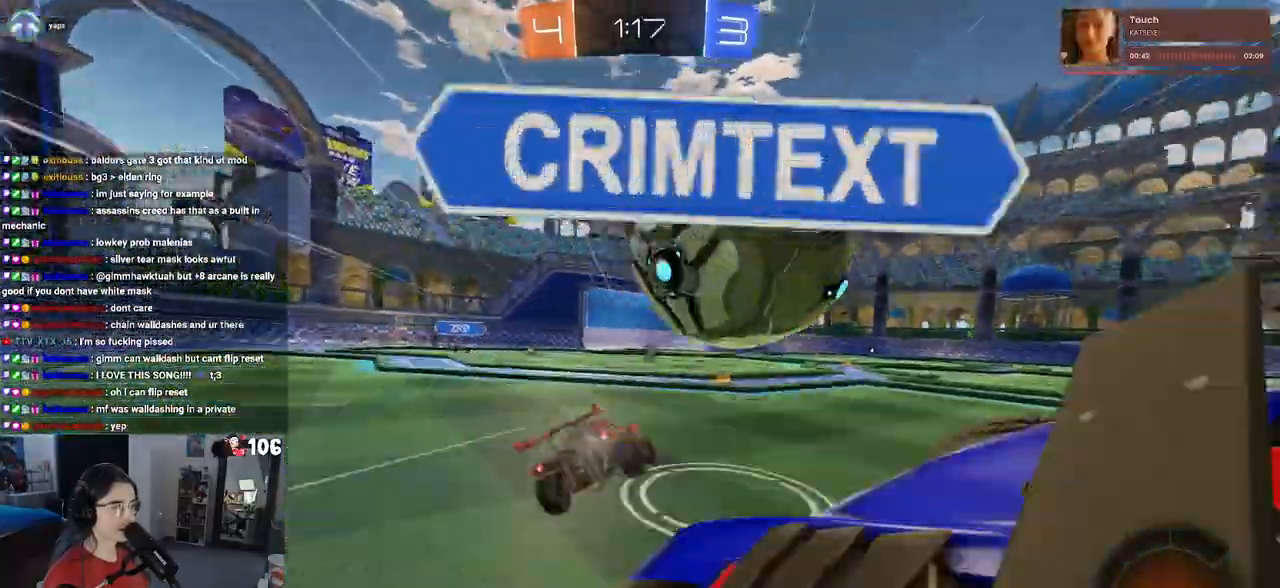
{"buttons": ["R1"], "left_stick": "left", "right_stick": "center", "events": [[133, "left_stick", "left"], [450, "R1", "down"]]}